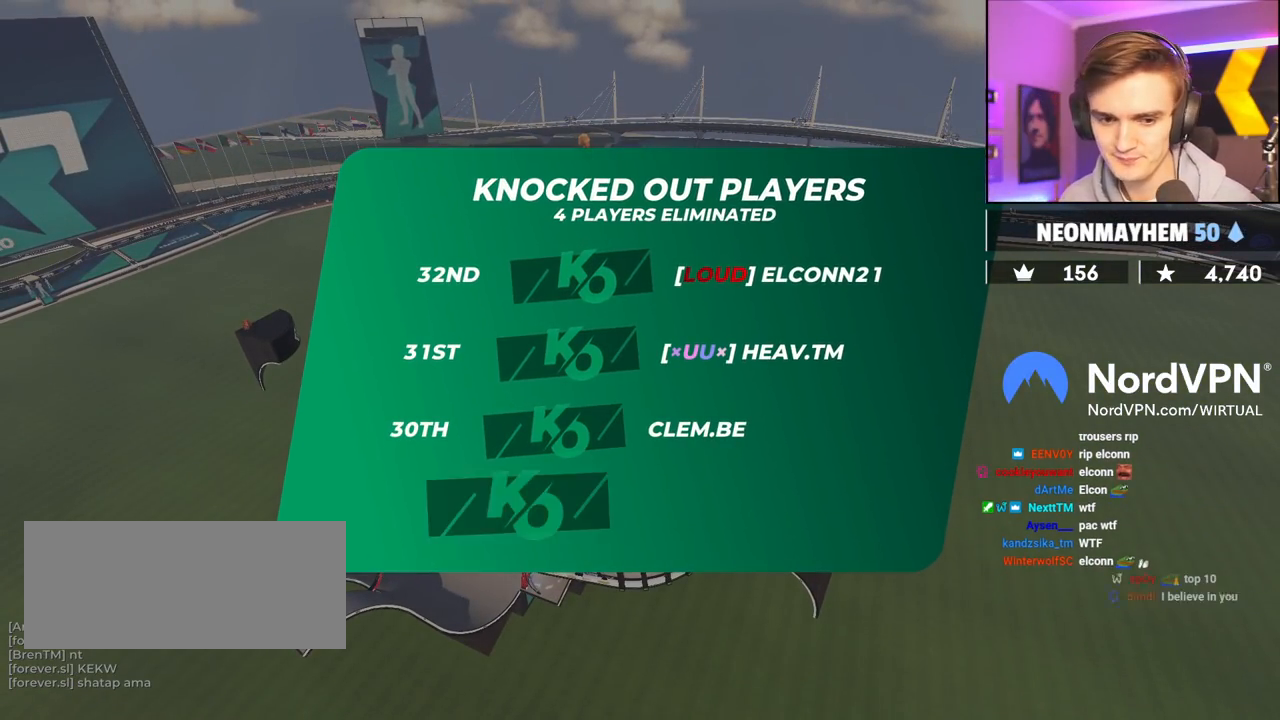
Gameplay with keyboard; each line is a JSON object with the keys held at the frame after it. "events" lists presses ("down") and releases ("up") of "brake", "down", "left", "right" and "up" between this image and that frame as [ms after this image, input, new state], when the widget could be followed in between. No other keys are recorded. Mouse input is not recorded. Key names are as the overlay labels them; some are game actions (e.g. jump) rather than physical keys.
{"keys": ["up"], "events": [[150, "up", "down"]]}
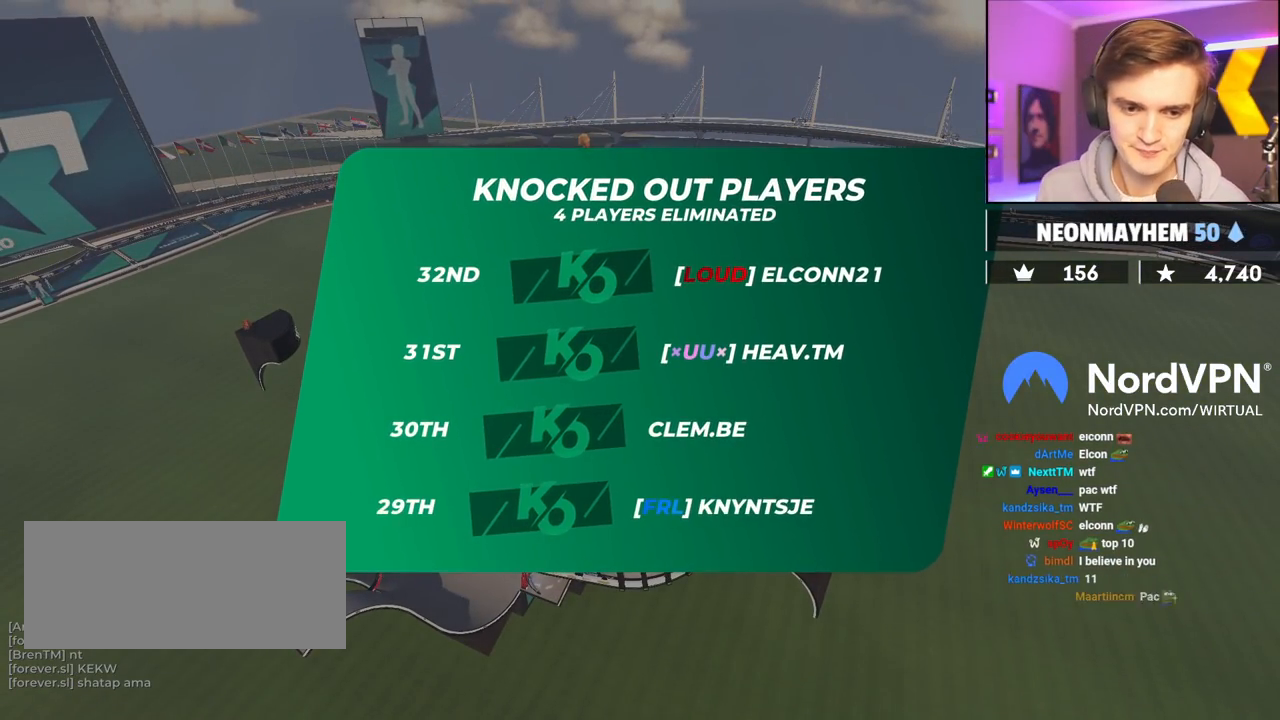
{"keys": ["up"], "events": []}
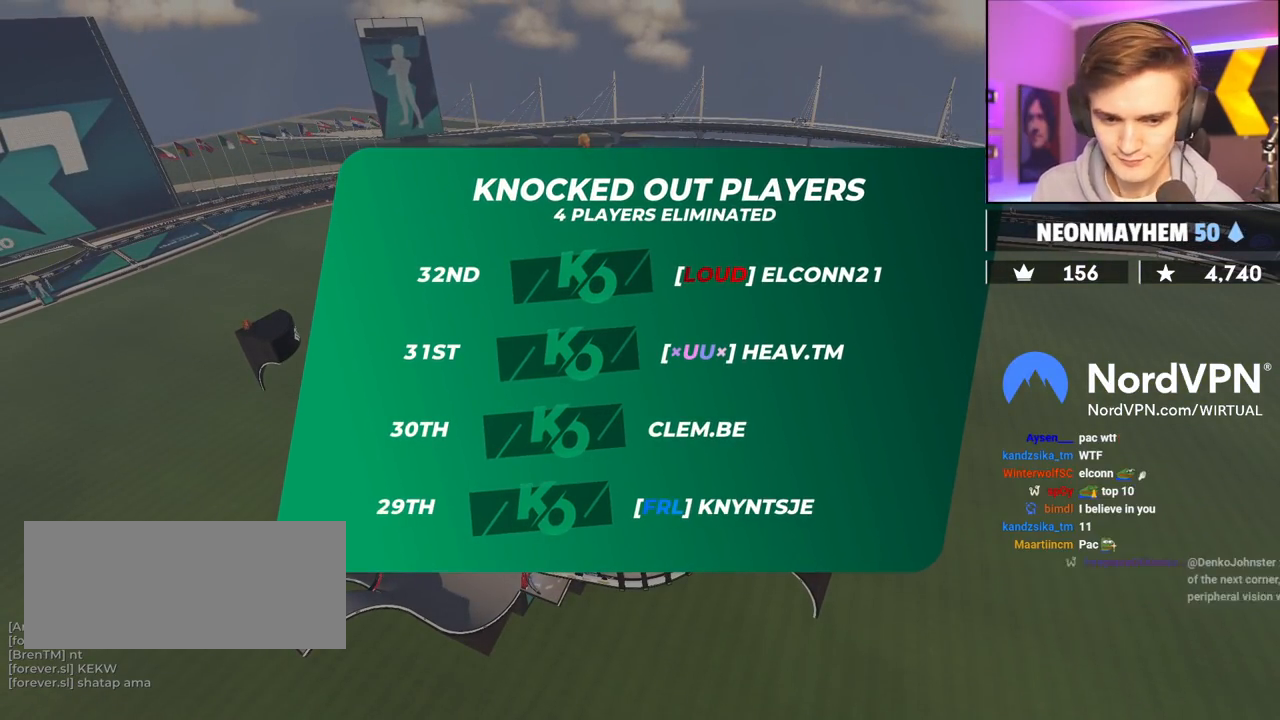
{"keys": ["up"], "events": []}
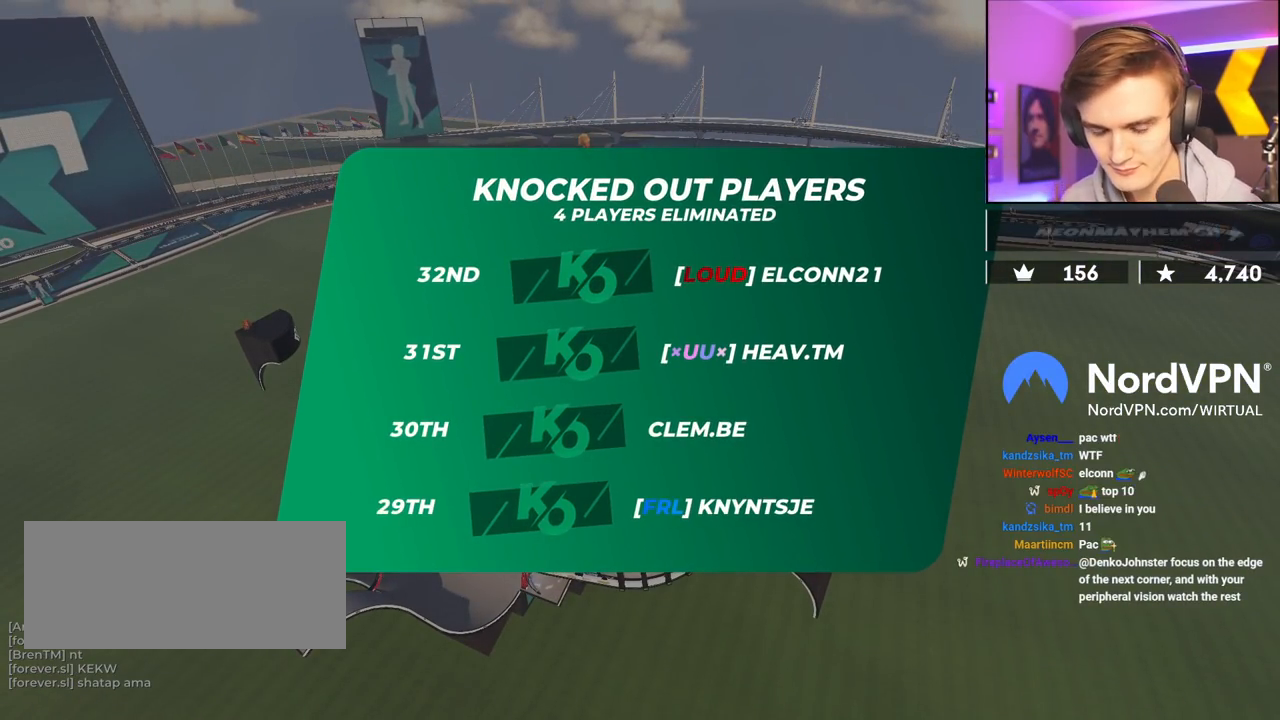
{"keys": ["up"], "events": []}
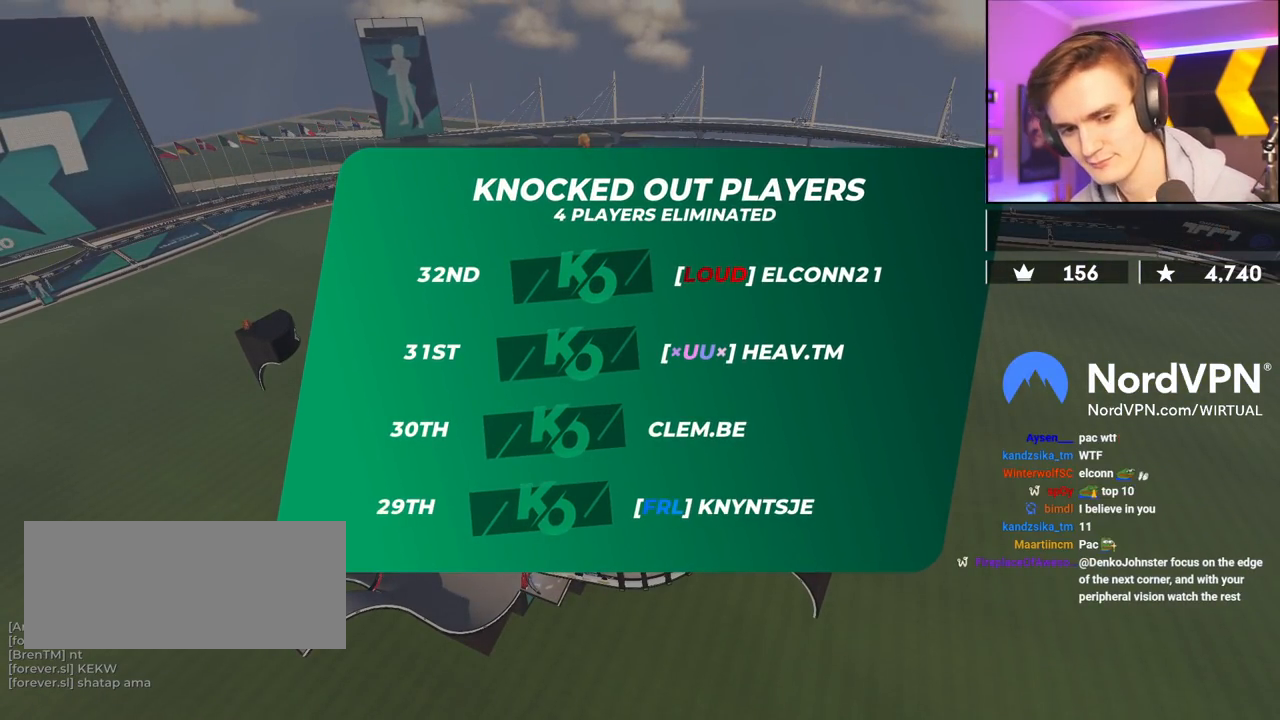
{"keys": ["up"], "events": []}
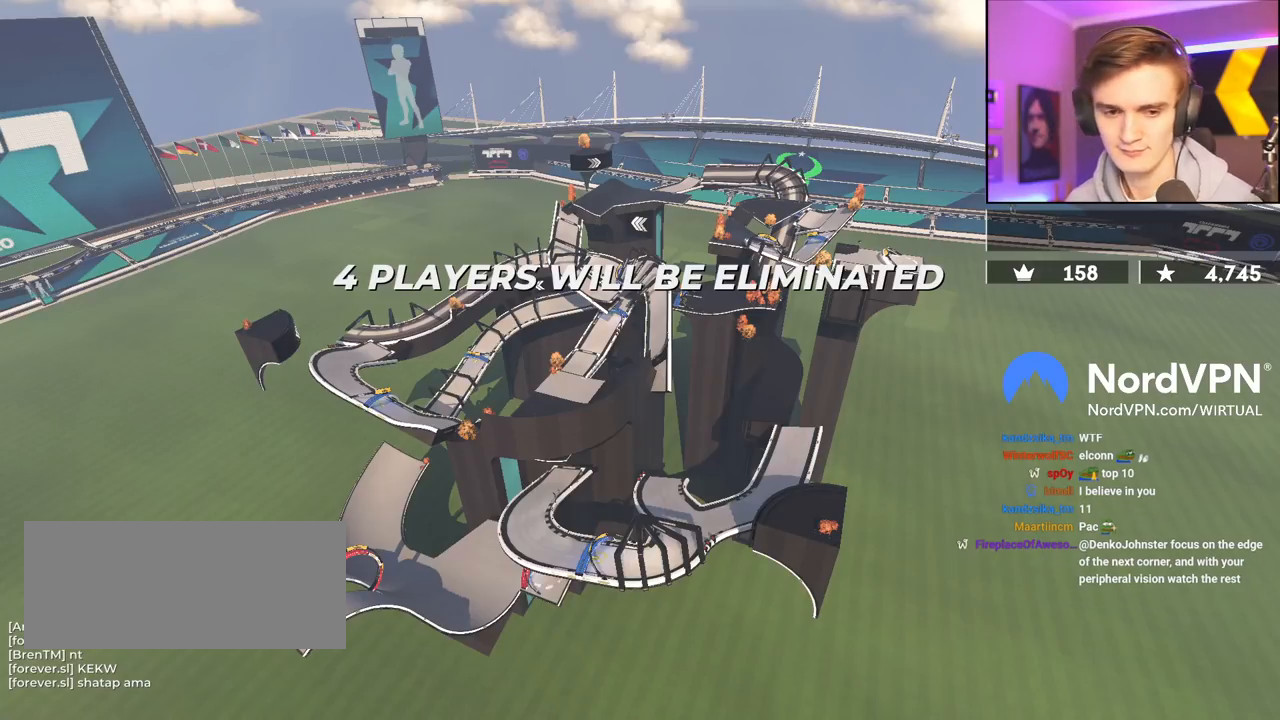
{"keys": ["up"], "events": []}
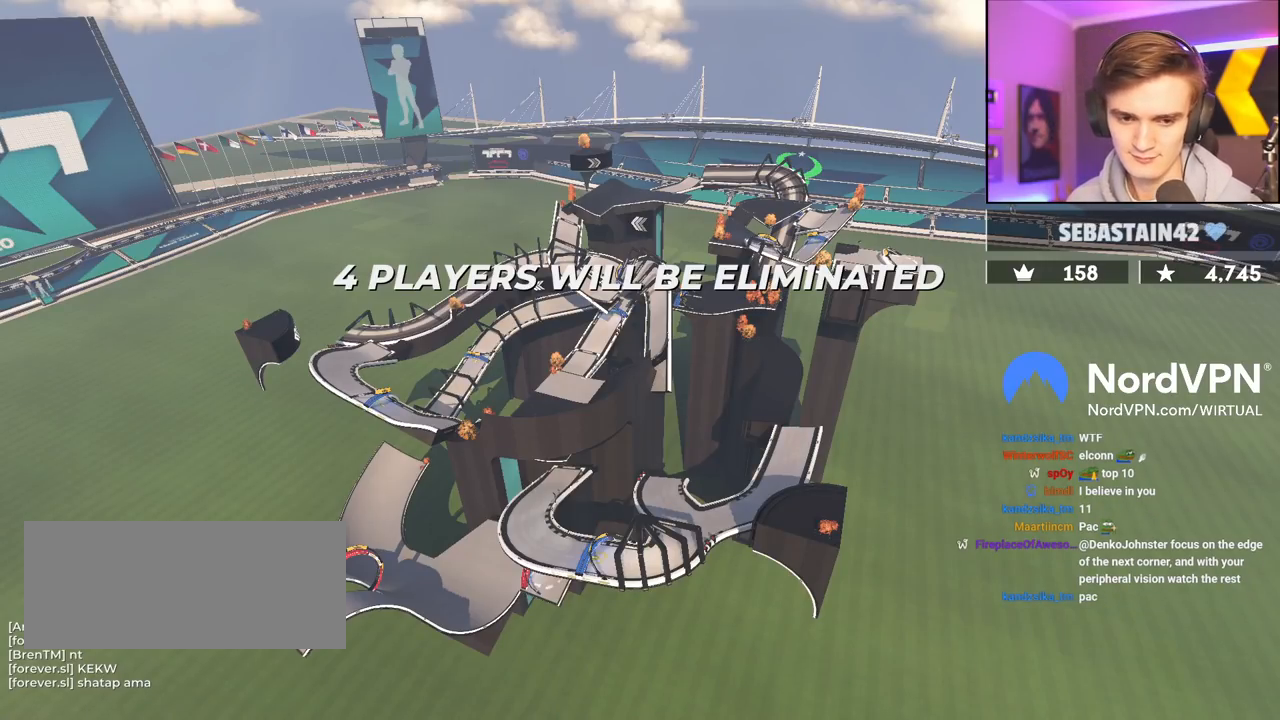
{"keys": ["up"], "events": []}
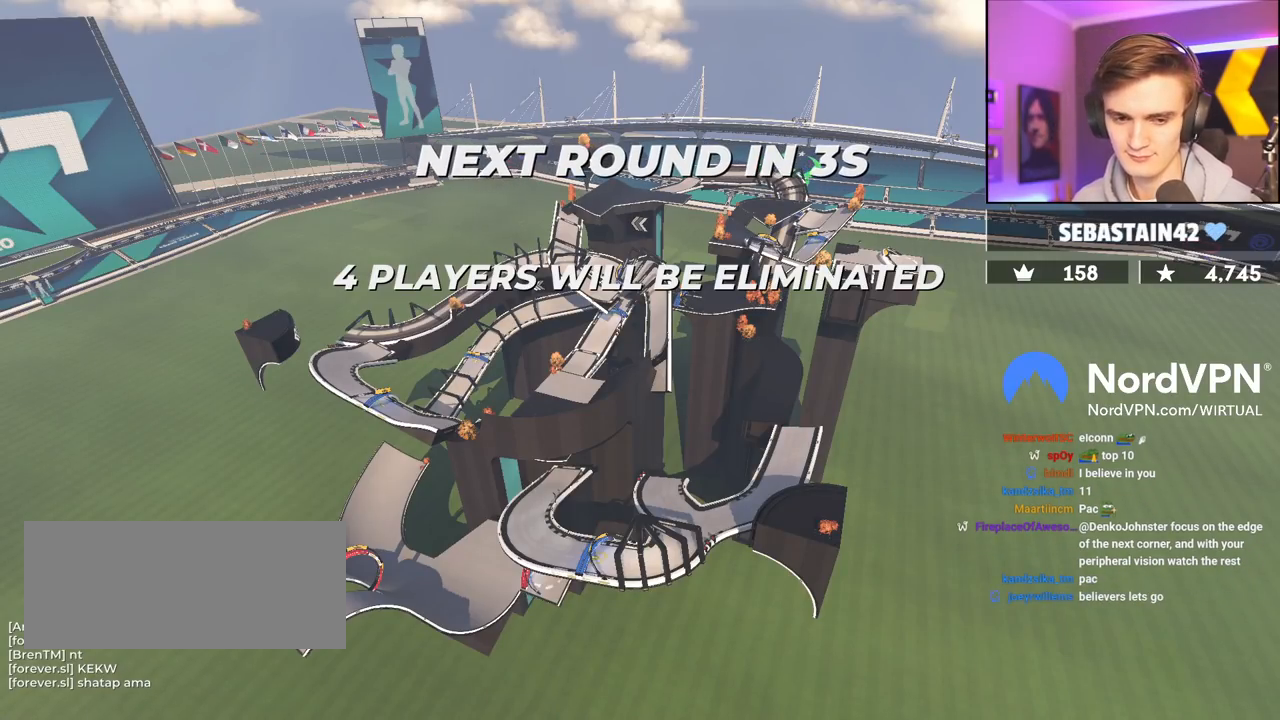
{"keys": ["up"], "events": []}
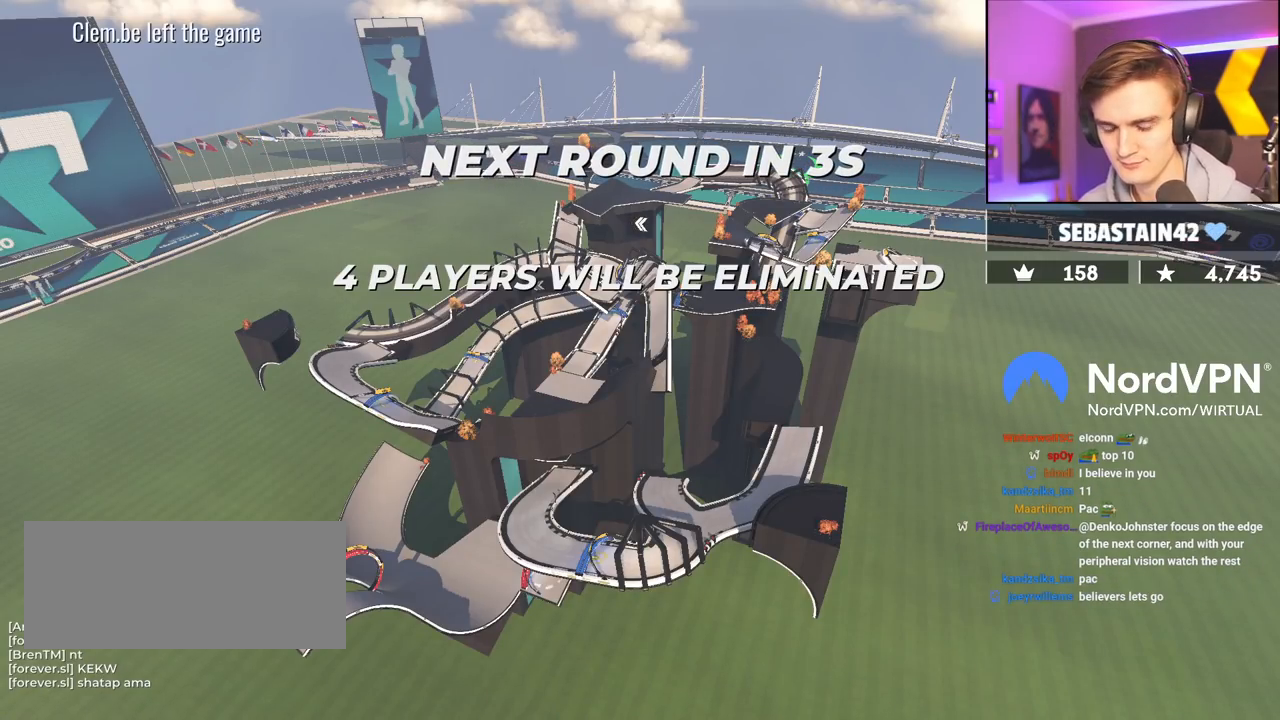
{"keys": ["up"], "events": []}
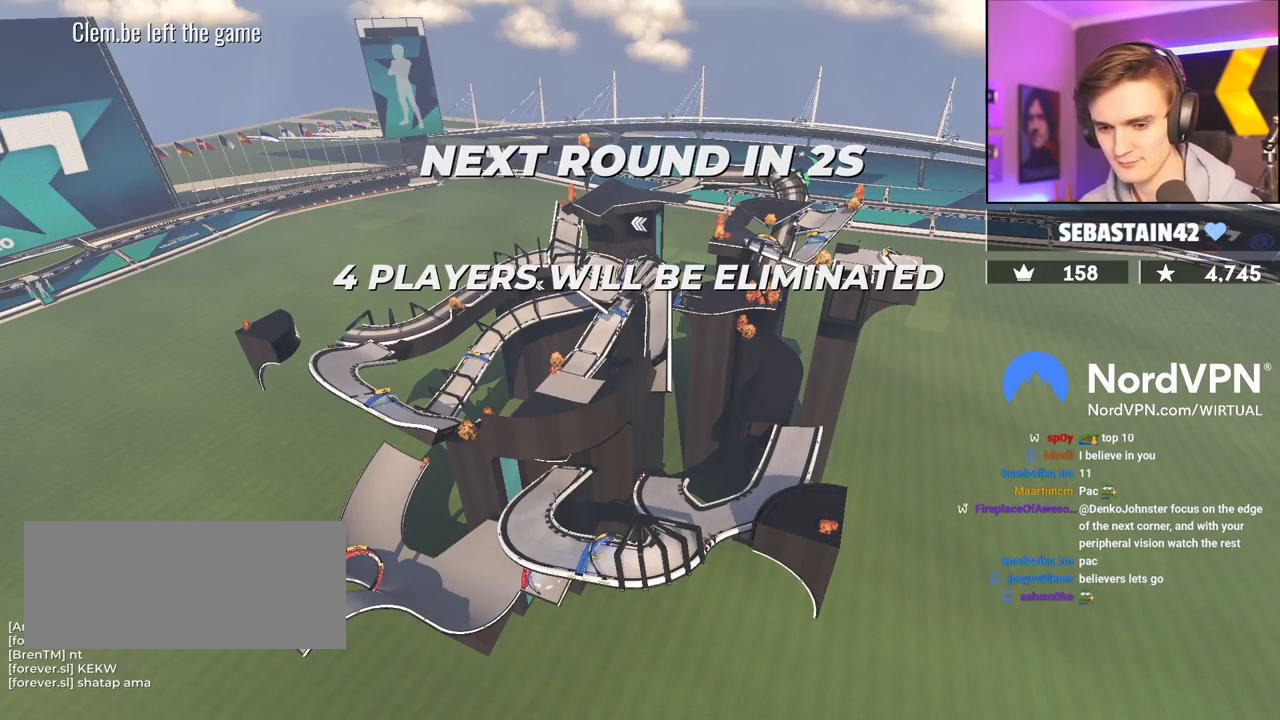
{"keys": ["up"], "events": []}
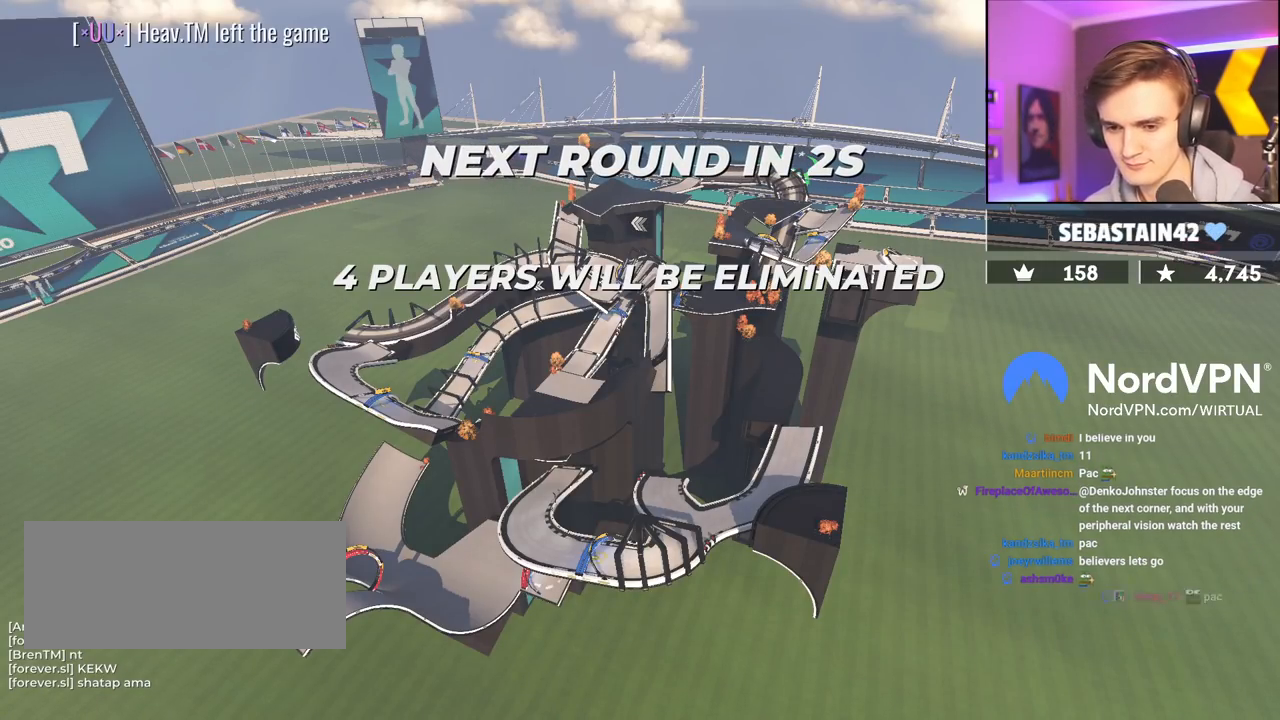
{"keys": ["up"], "events": []}
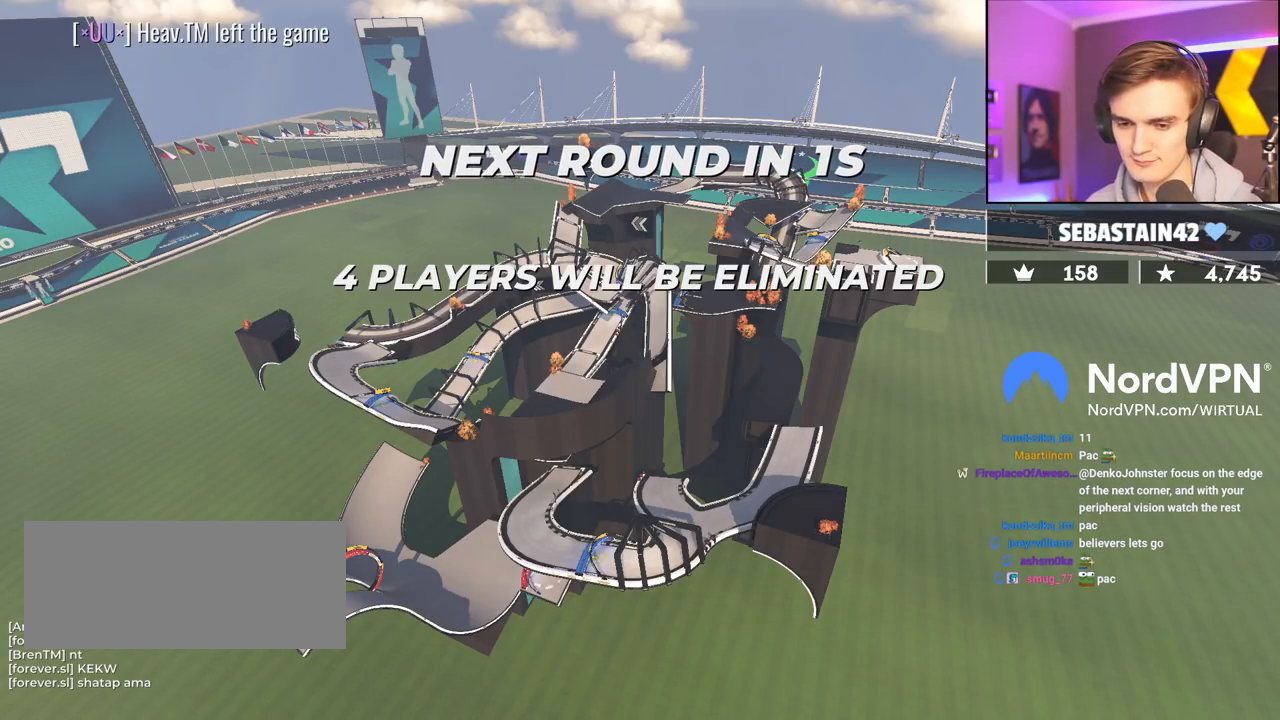
{"keys": ["up"], "events": []}
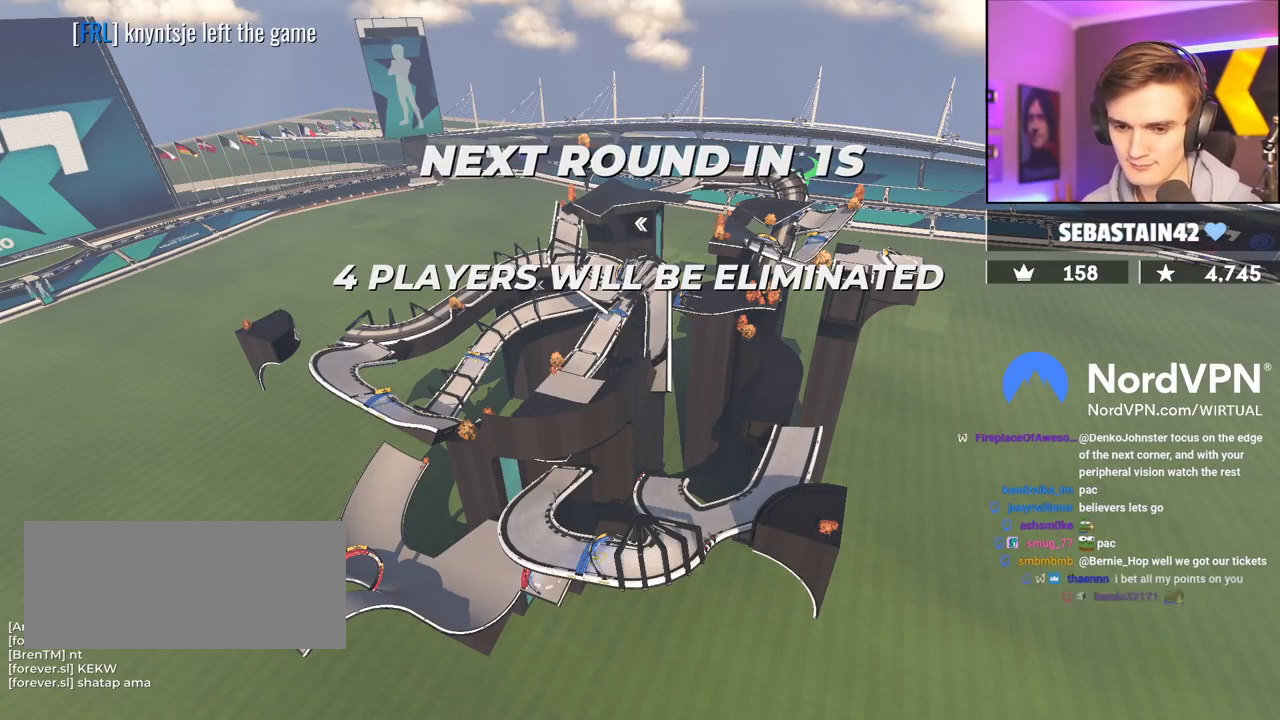
{"keys": ["up"], "events": []}
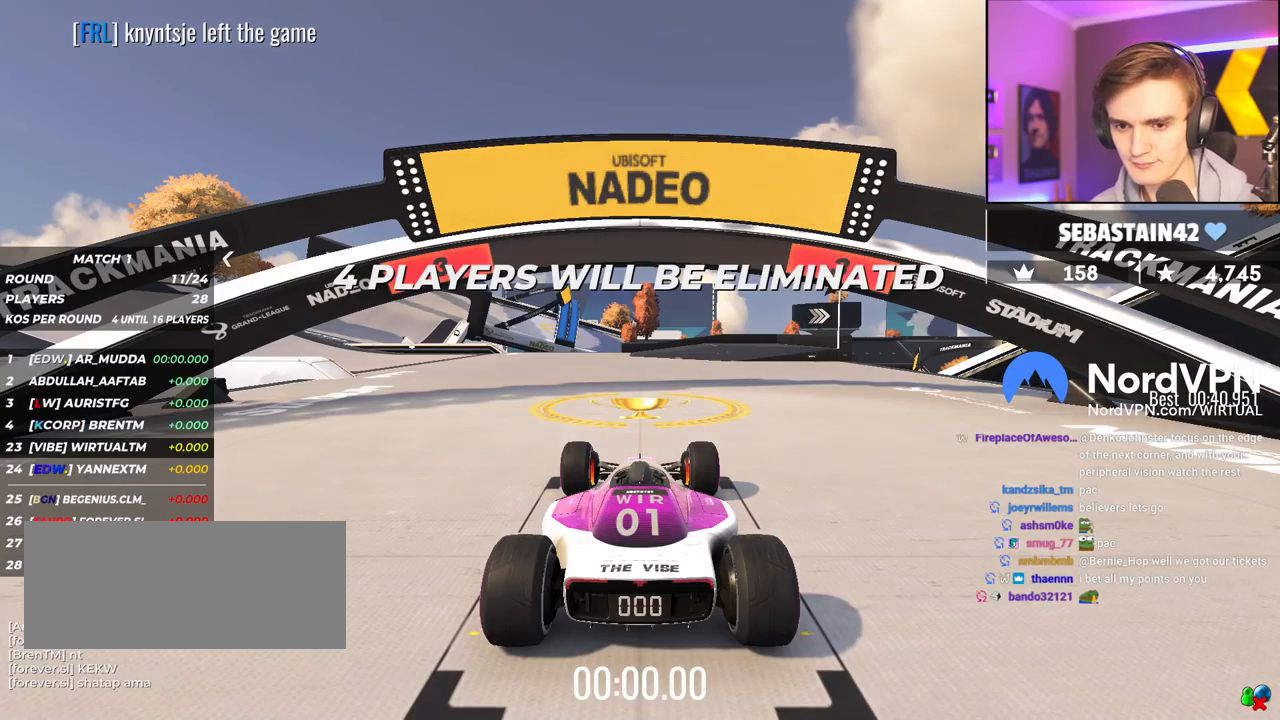
{"keys": ["up"], "events": []}
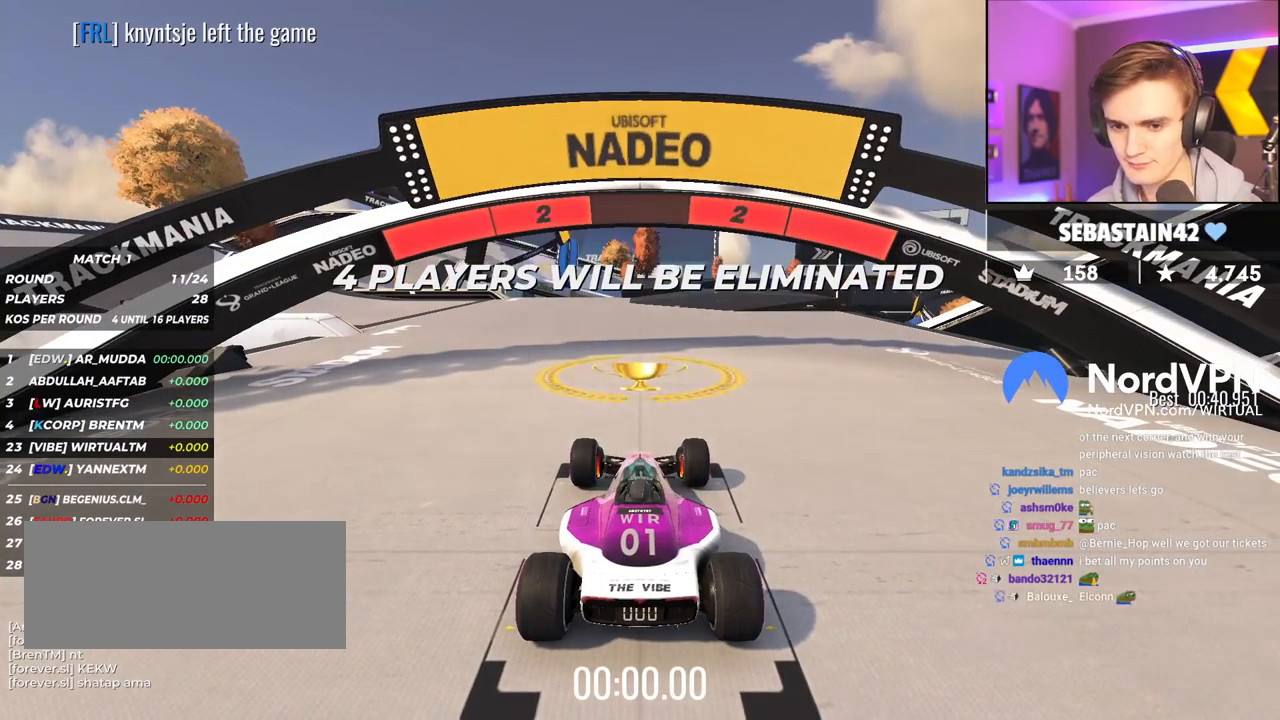
{"keys": ["up"], "events": []}
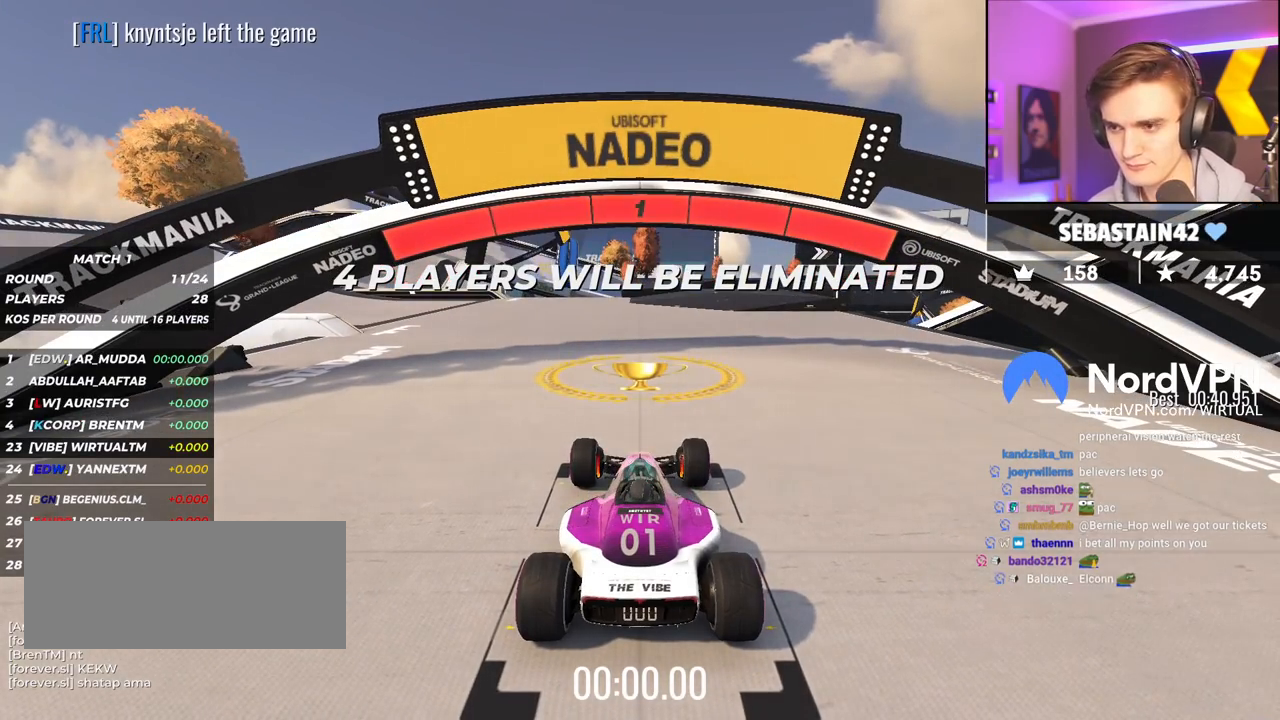
{"keys": ["up"], "events": []}
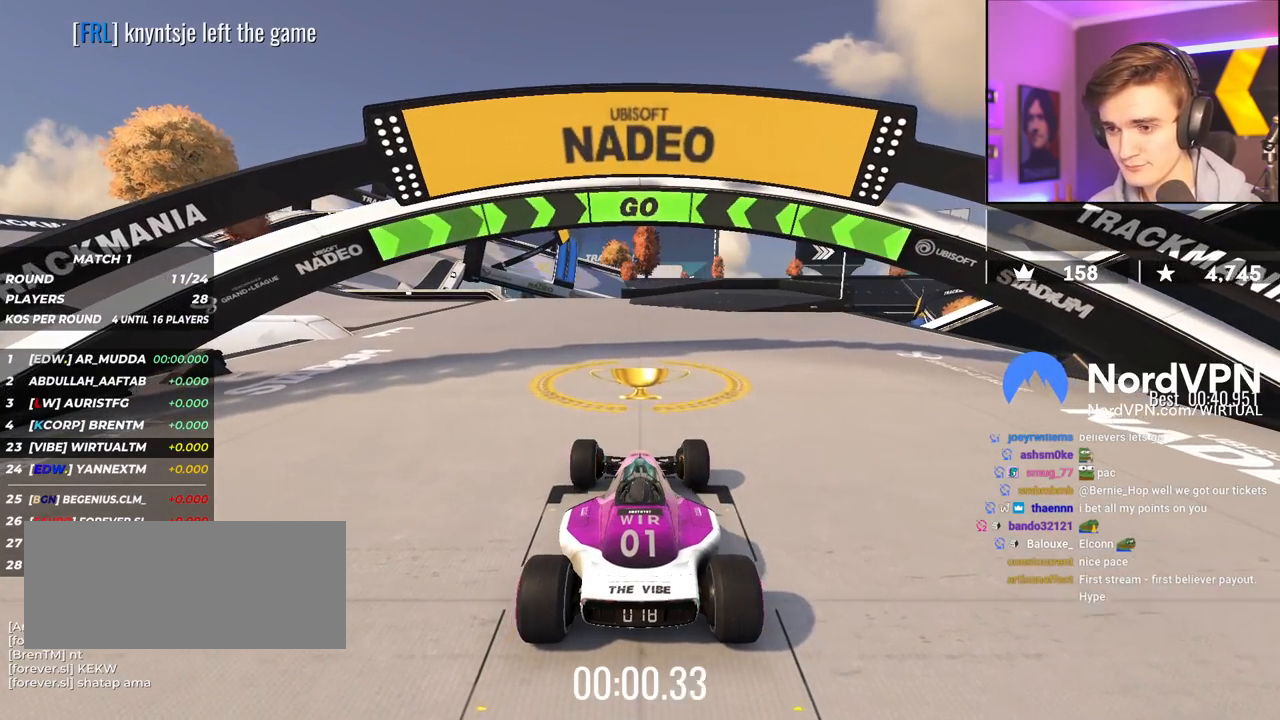
{"keys": ["left", "up"], "events": [[33, "left", "down"], [300, "left", "up"], [450, "left", "down"]]}
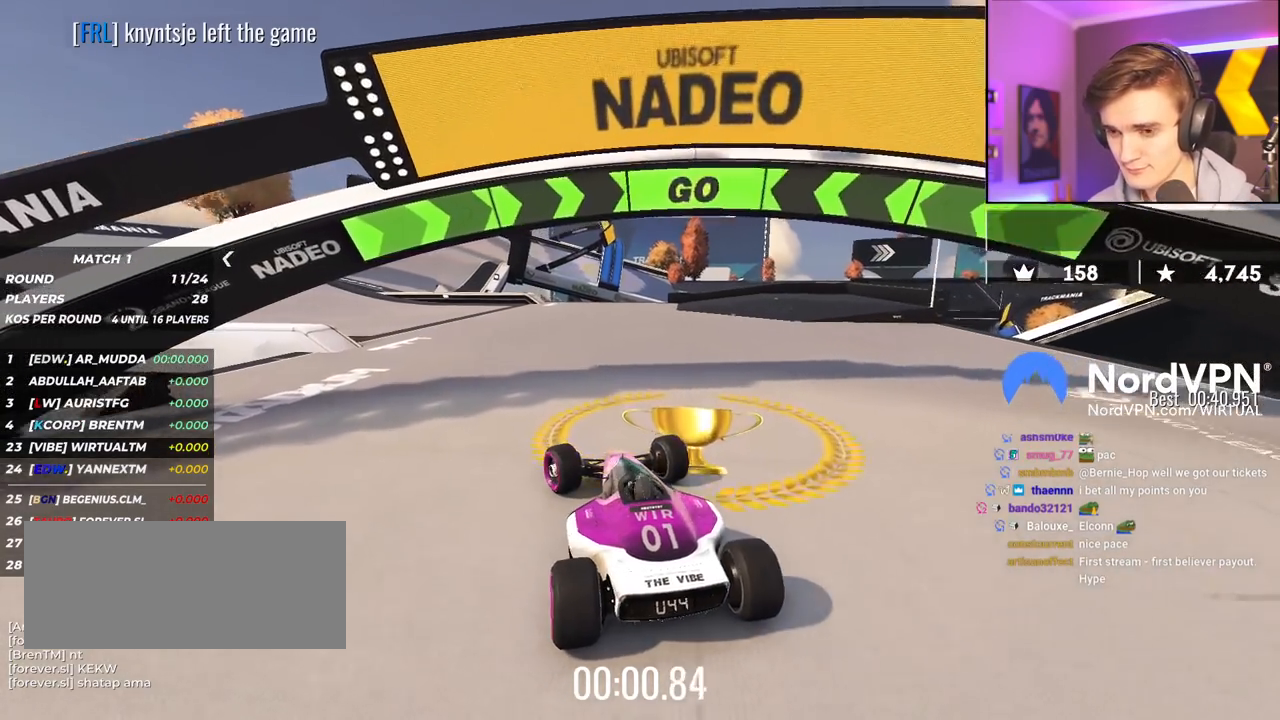
{"keys": ["up"], "events": [[33, "left", "up"], [183, "left", "down"], [283, "left", "up"], [367, "left", "down"], [467, "left", "up"]]}